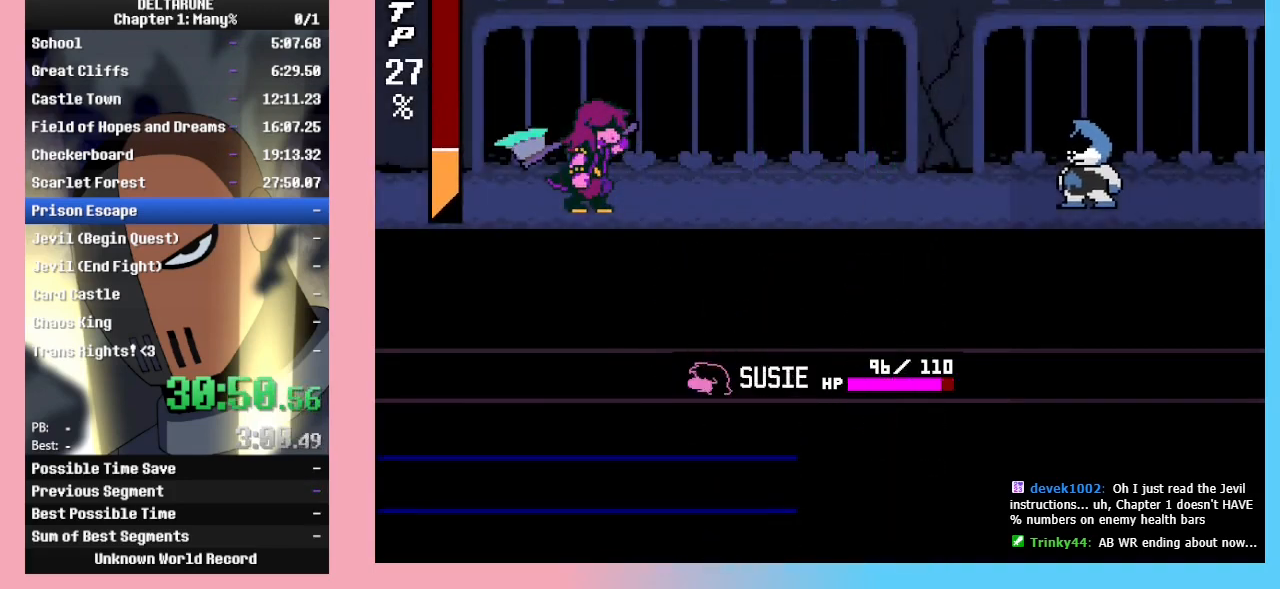
Gameplay with keyboard; each line is a JSON object with the keys held at the frame after it. "events" lists presses ("down") and releases ("up") of "c", "ctrl_l", "ctrl_r", "down", "left", "return", "right", "shift_l", "shift_r", "up", "x" and "z" between this image and that frame as [ms after this image, input, new state], when the widget could be followed in between. No other keys are recorded. Mouse input is not recorded.
{"keys": ["ctrl_l", "ctrl_r", "shift_l", "shift_r", "z"], "events": [[433, "z", "down"]]}
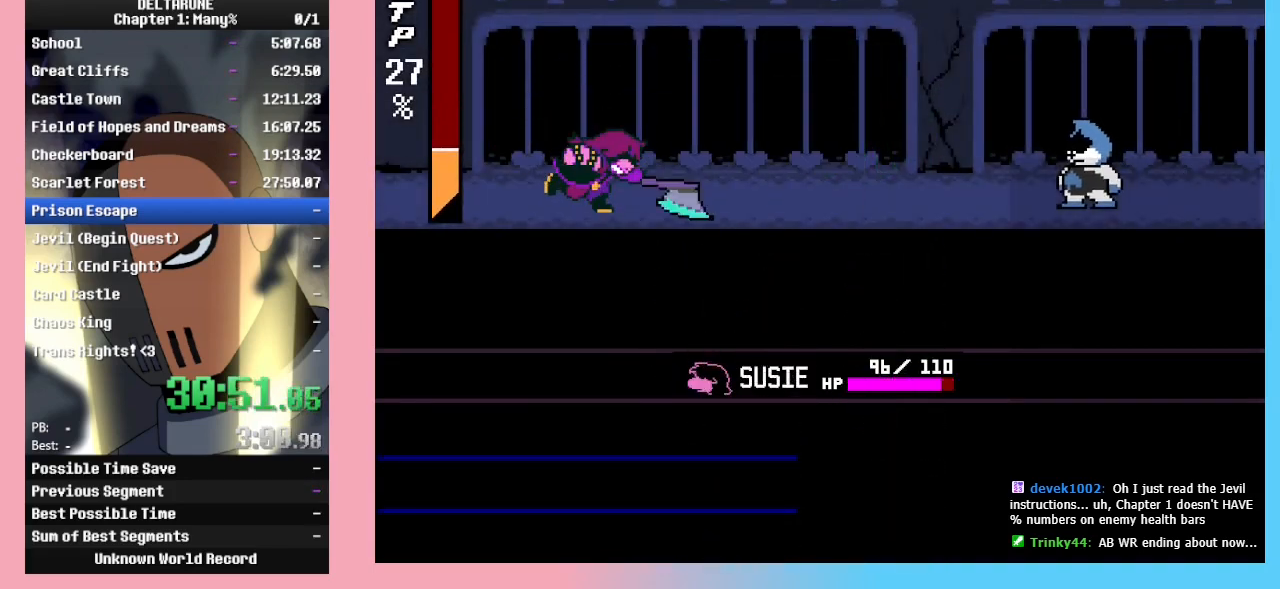
{"keys": ["ctrl_l", "ctrl_r", "shift_l", "shift_r", "z"], "events": [[100, "z", "up"], [233, "z", "down"], [267, "z", "up"], [300, "z", "down"], [367, "z", "up"], [400, "z", "down"], [467, "z", "up"], [500, "z", "down"]]}
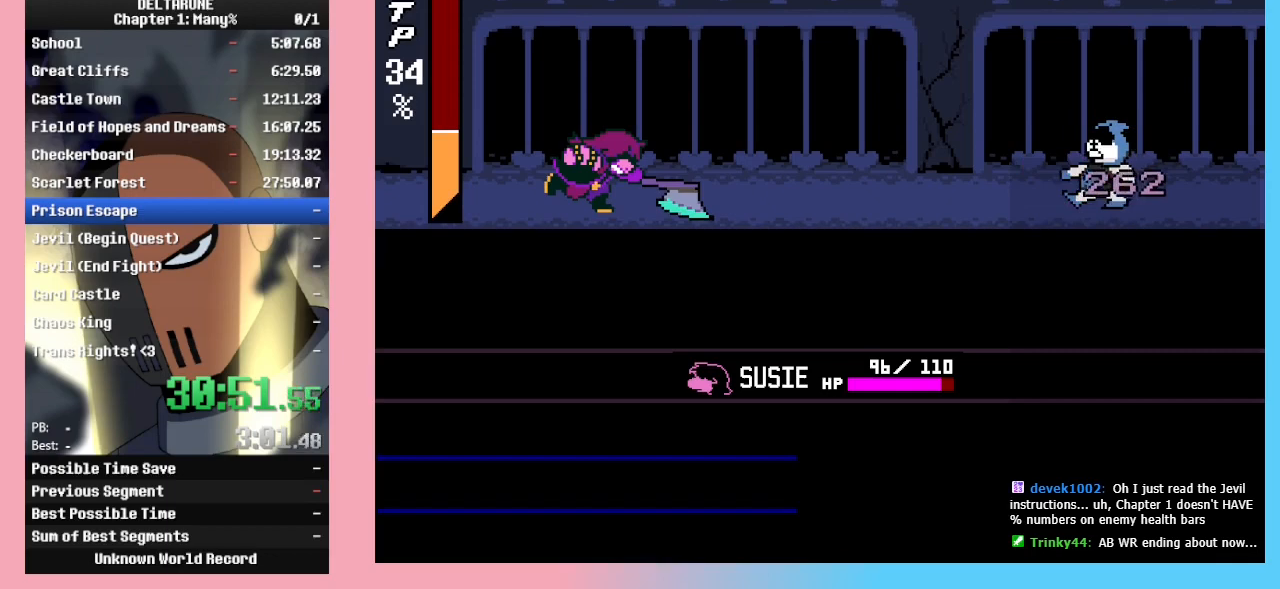
{"keys": ["ctrl_l", "ctrl_r", "right", "shift_l", "shift_r"], "events": [[67, "z", "up"], [100, "z", "down"], [233, "z", "up"], [367, "right", "down"]]}
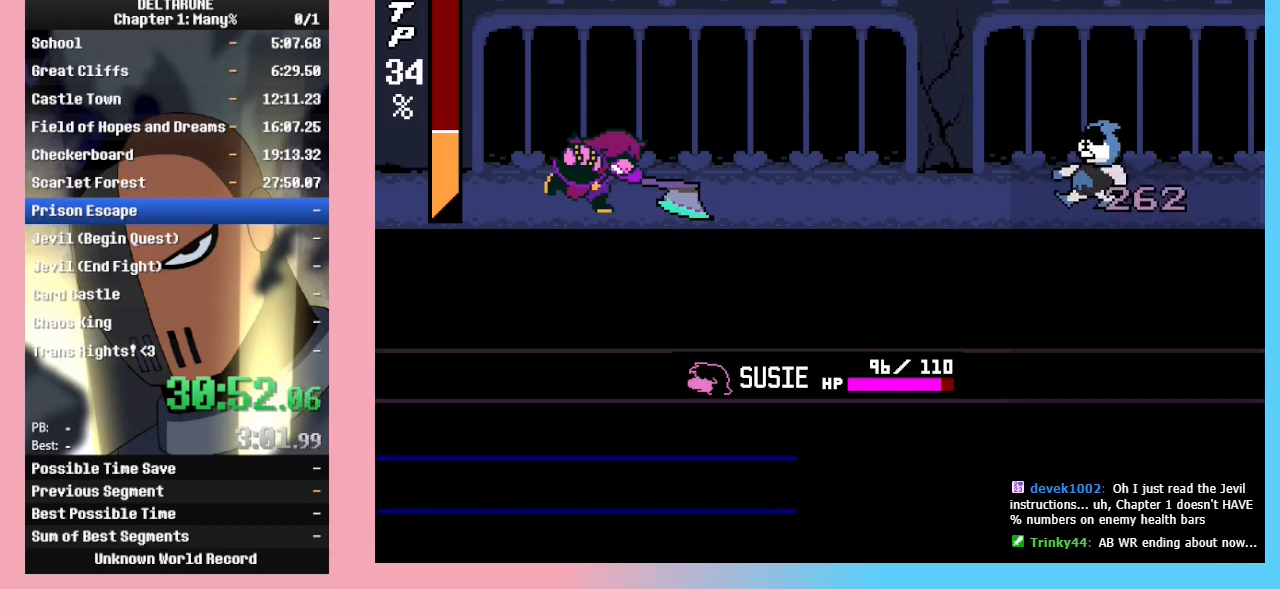
{"keys": ["ctrl_l", "ctrl_r", "right", "shift_l", "shift_r"], "events": []}
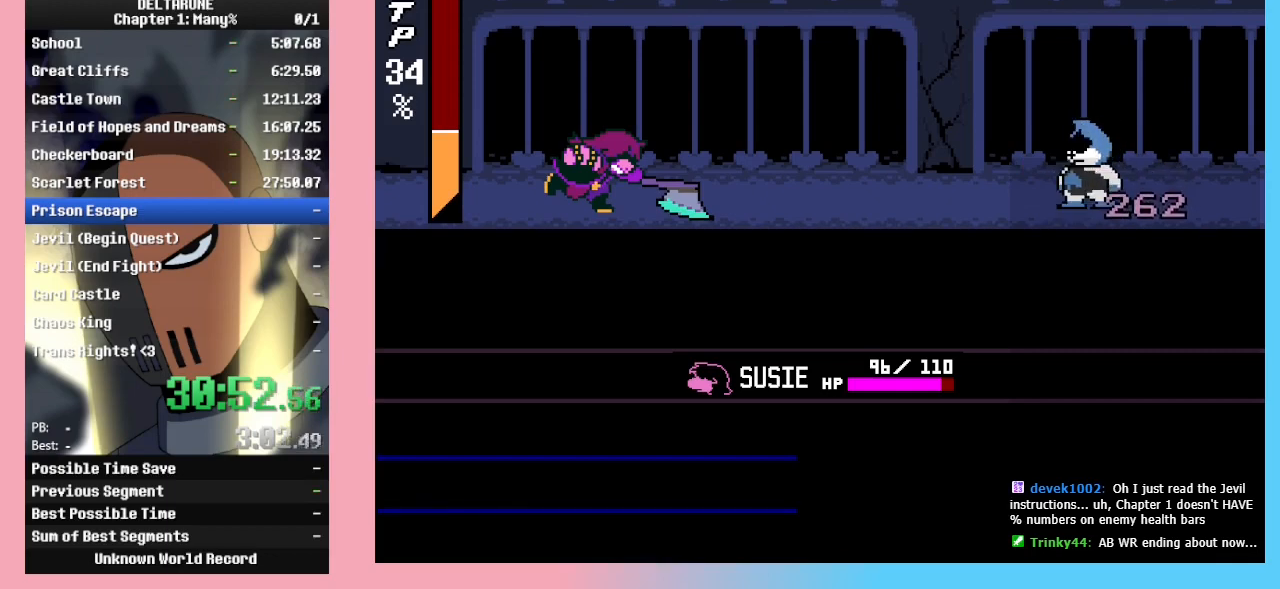
{"keys": ["ctrl_l", "ctrl_r", "right", "shift_l", "shift_r"], "events": []}
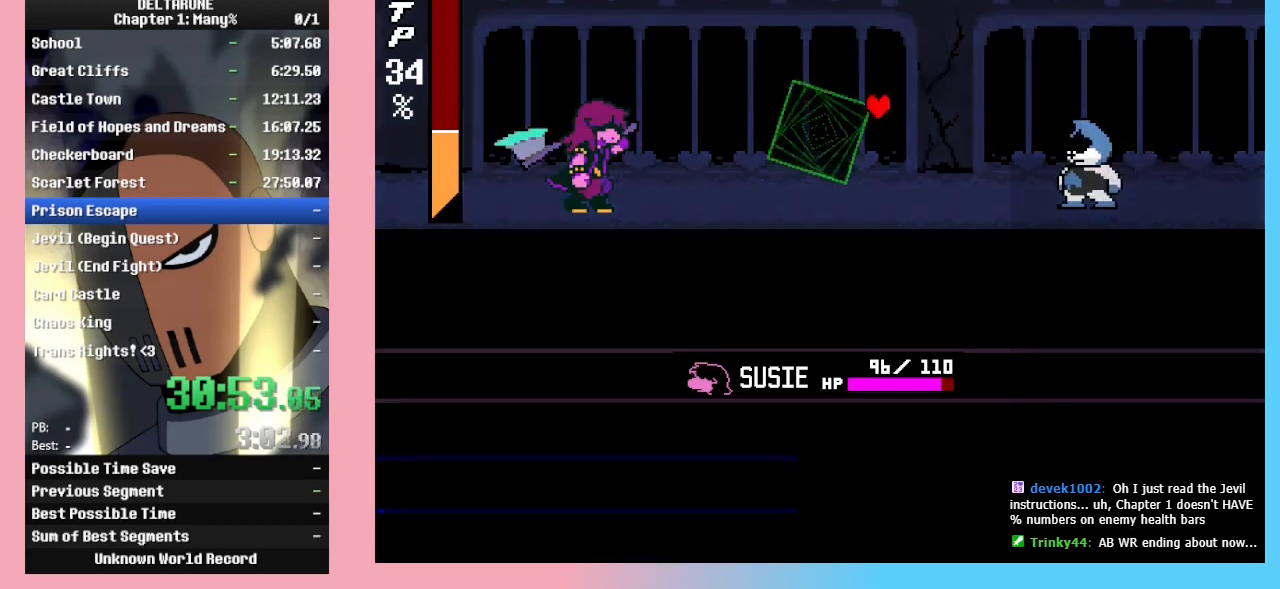
{"keys": ["ctrl_l", "ctrl_r", "shift_l", "shift_r"], "events": [[467, "right", "up"]]}
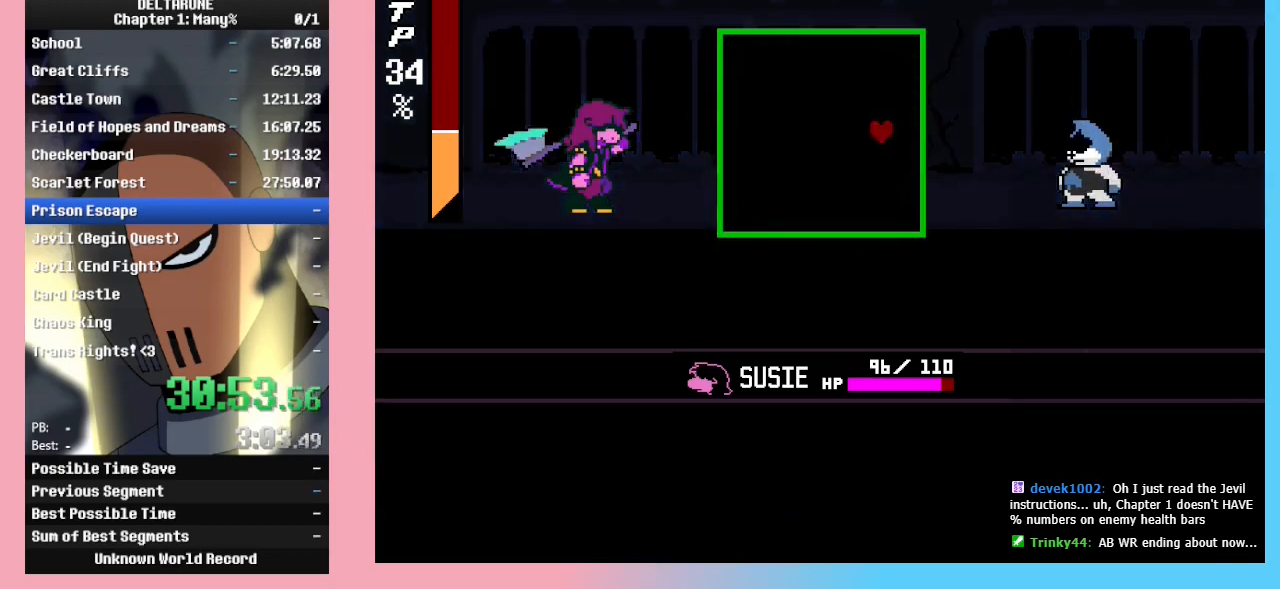
{"keys": ["ctrl_l", "ctrl_r", "shift_l", "shift_r"], "events": []}
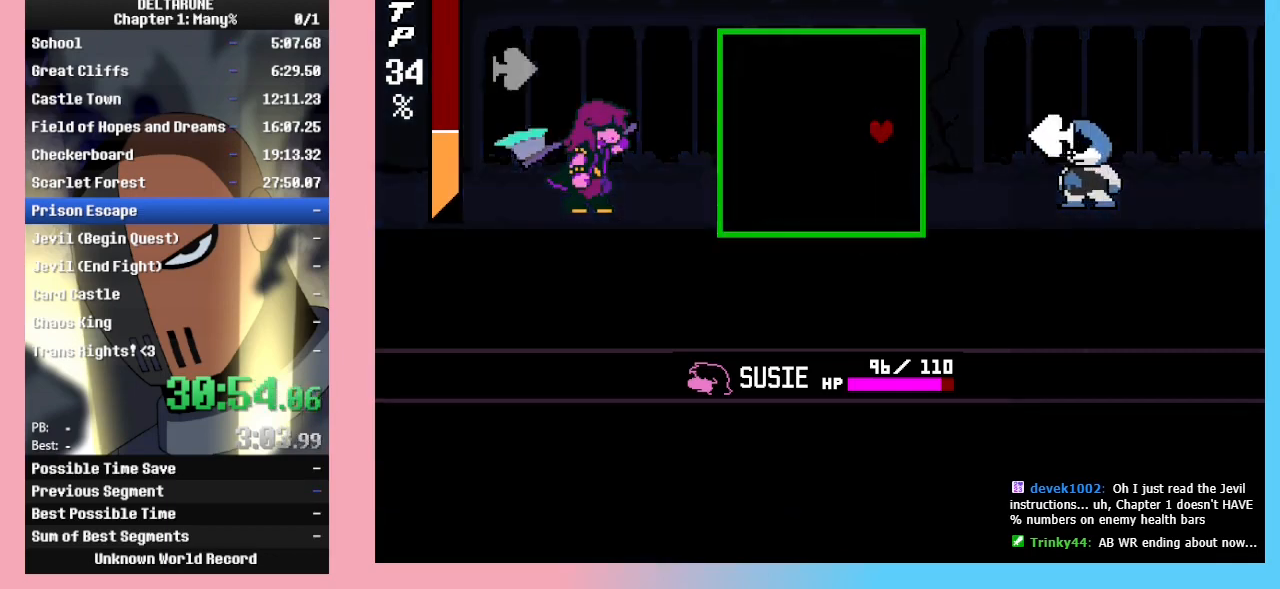
{"keys": ["ctrl_l", "ctrl_r", "shift_l", "shift_r"], "events": [[167, "left", "down"], [267, "left", "up"], [367, "up", "down"], [467, "up", "up"]]}
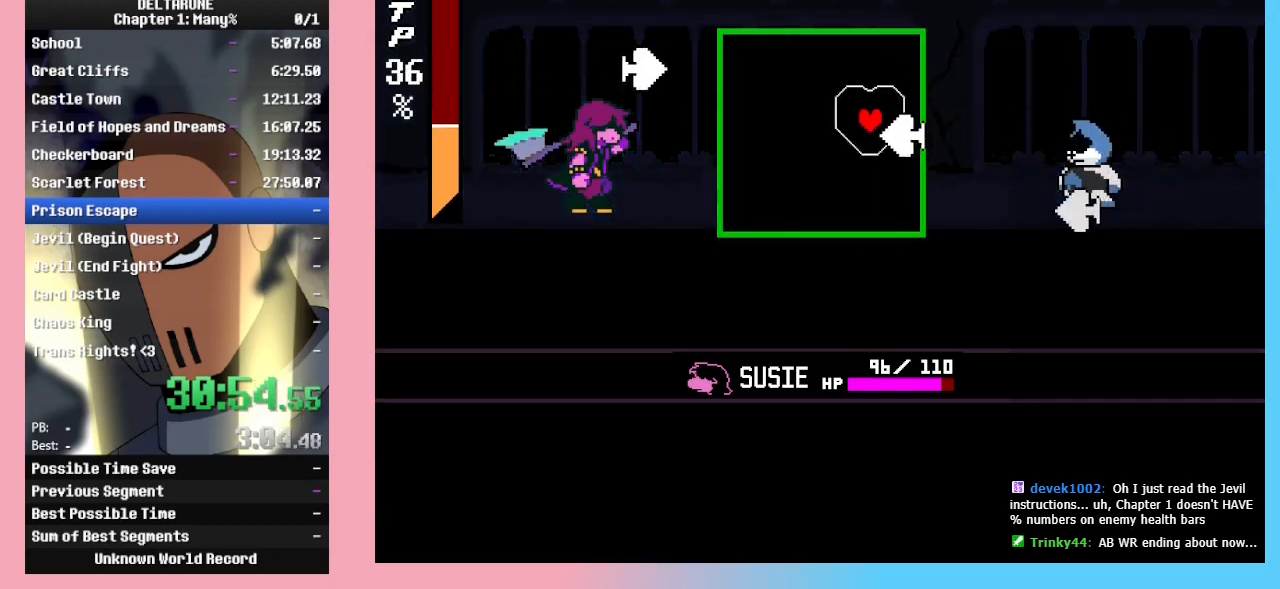
{"keys": ["ctrl_l", "ctrl_r", "left", "shift_l", "shift_r"], "events": [[33, "up", "down"], [133, "left", "down"], [200, "up", "up"]]}
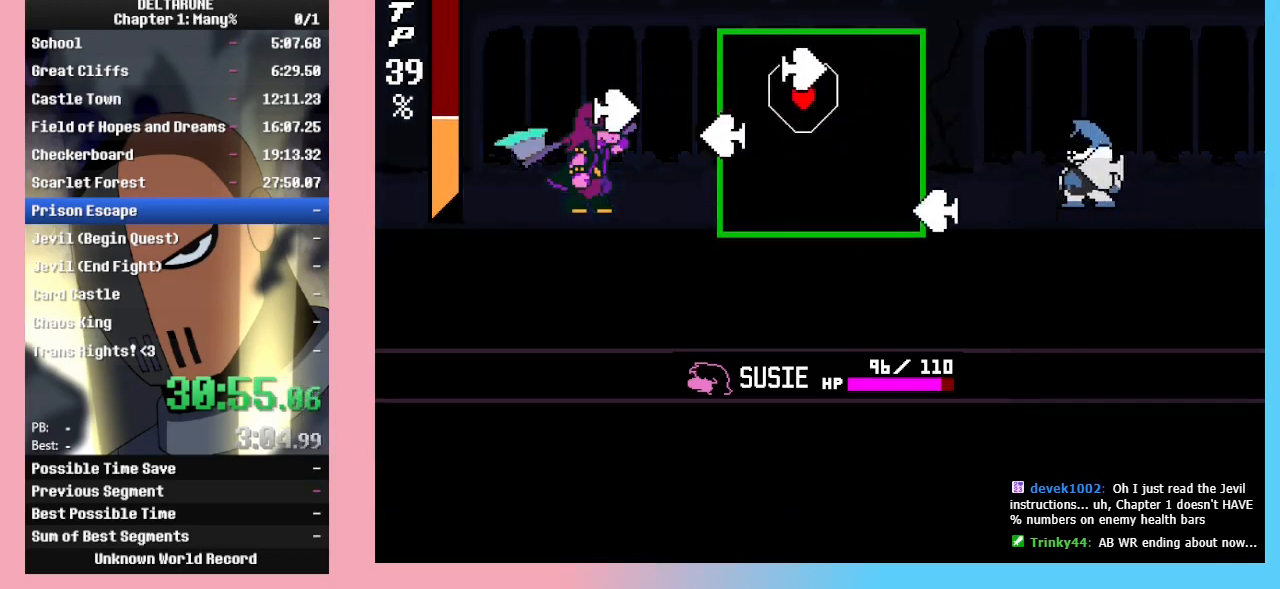
{"keys": ["ctrl_l", "ctrl_r", "down", "right", "shift_l", "shift_r"], "events": [[167, "right", "down"], [200, "down", "down"], [200, "left", "up"], [400, "down", "up"], [400, "right", "up"], [500, "down", "down"], [500, "right", "down"]]}
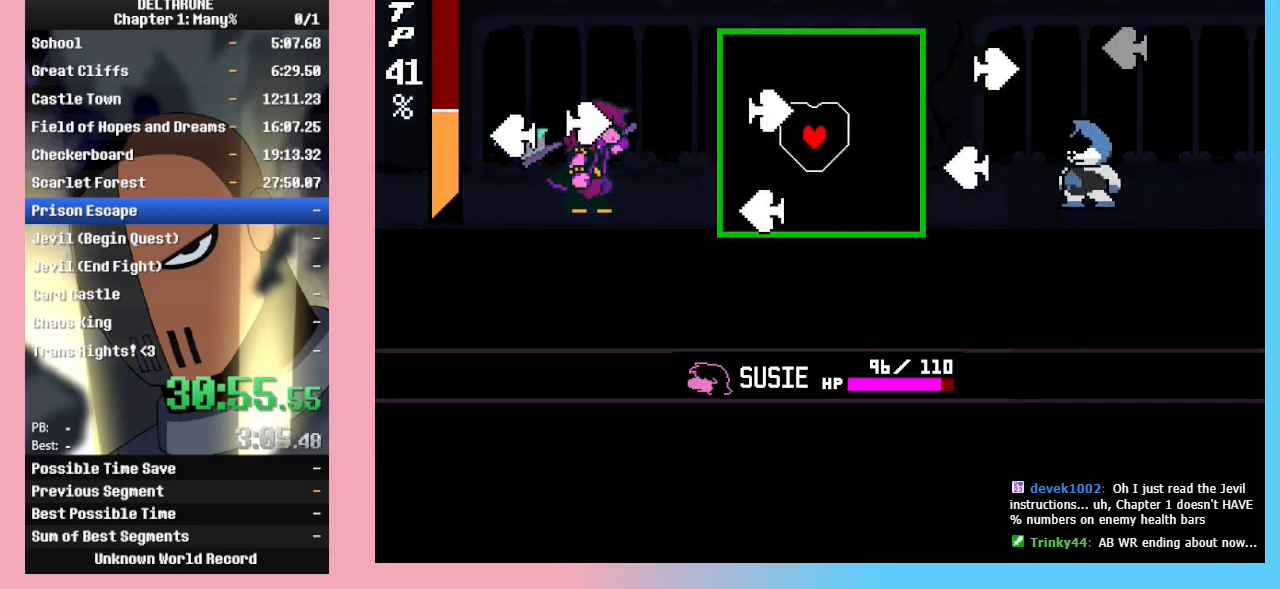
{"keys": ["ctrl_l", "ctrl_r", "shift_l", "shift_r", "up"], "events": [[167, "down", "up"], [233, "right", "up"], [267, "up", "down"], [367, "right", "down"], [467, "right", "up"]]}
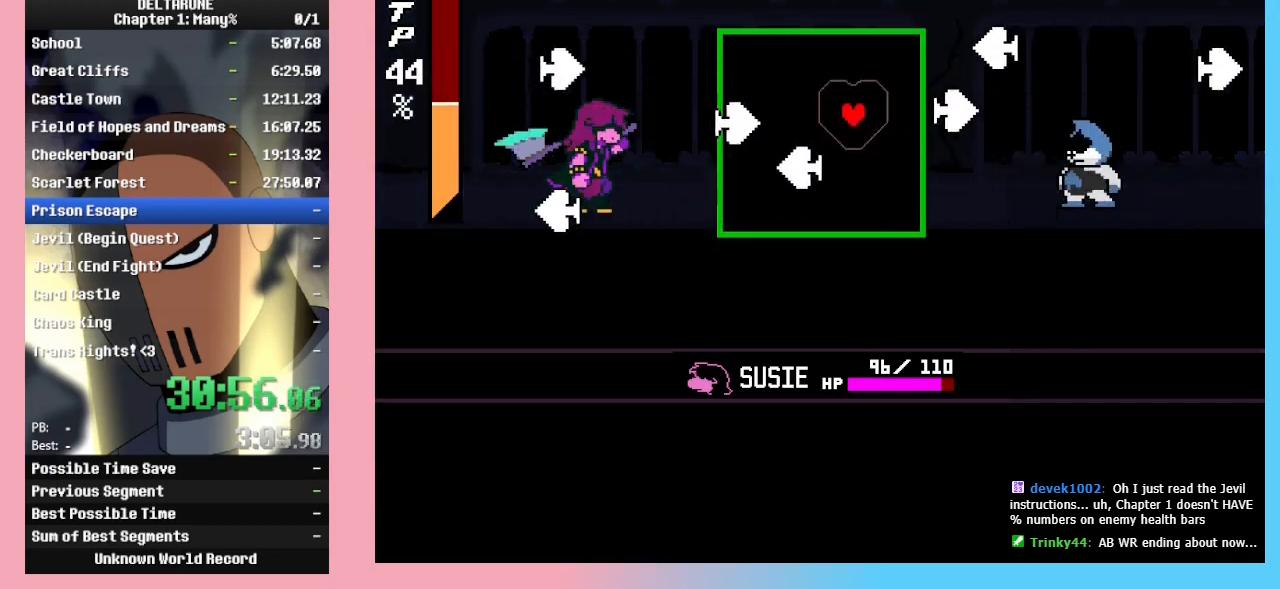
{"keys": ["ctrl_l", "ctrl_r", "right", "shift_l", "shift_r"], "events": [[133, "left", "down"], [233, "up", "up"], [467, "left", "up"], [467, "right", "down"]]}
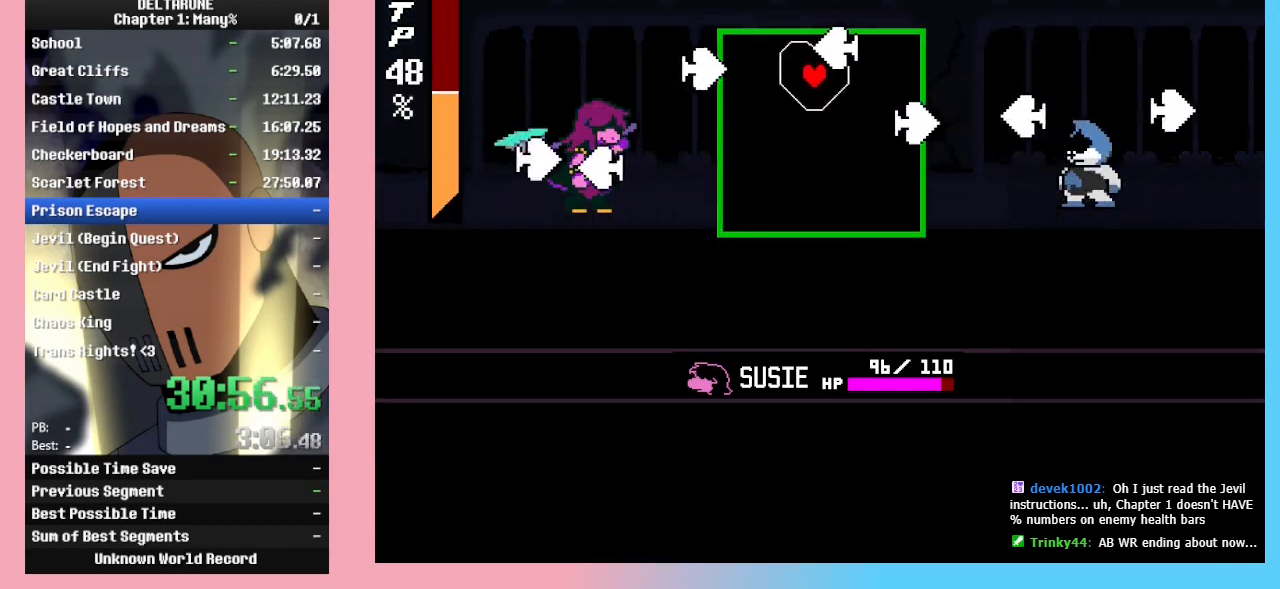
{"keys": ["ctrl_l", "ctrl_r", "left", "shift_l", "shift_r"], "events": [[100, "down", "down"], [200, "right", "up"], [233, "down", "up"], [300, "left", "down"]]}
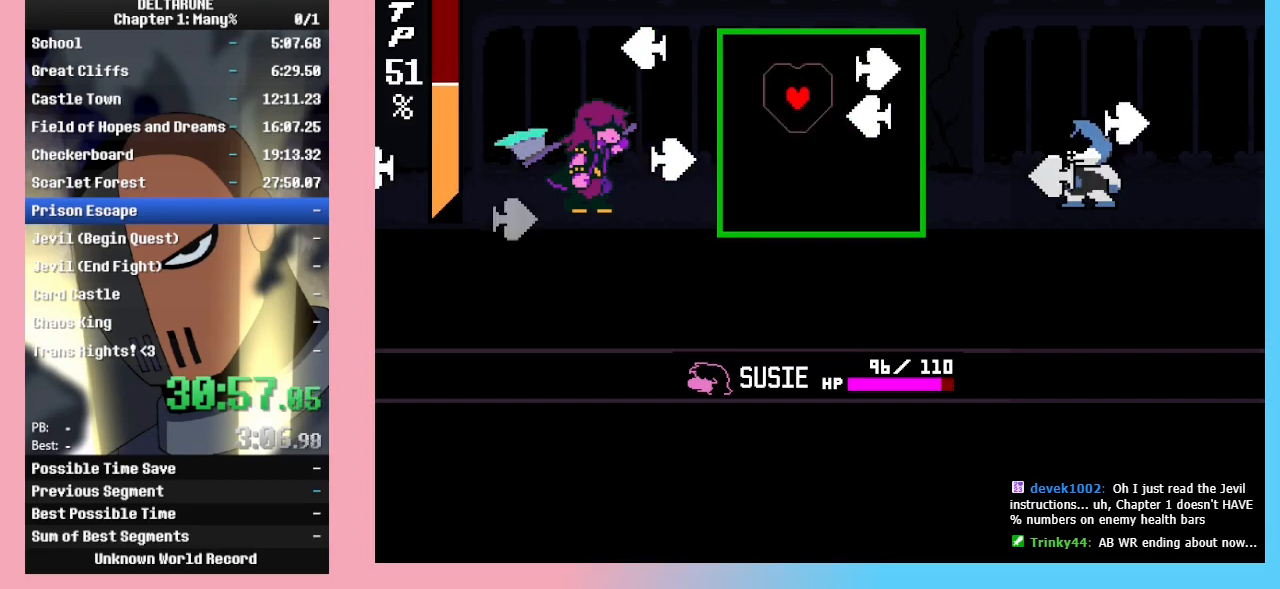
{"keys": ["ctrl_l", "ctrl_r", "down", "shift_l", "shift_r"], "events": [[33, "up", "down"], [100, "left", "up"], [100, "right", "down"], [167, "up", "up"], [233, "down", "down"], [467, "right", "up"]]}
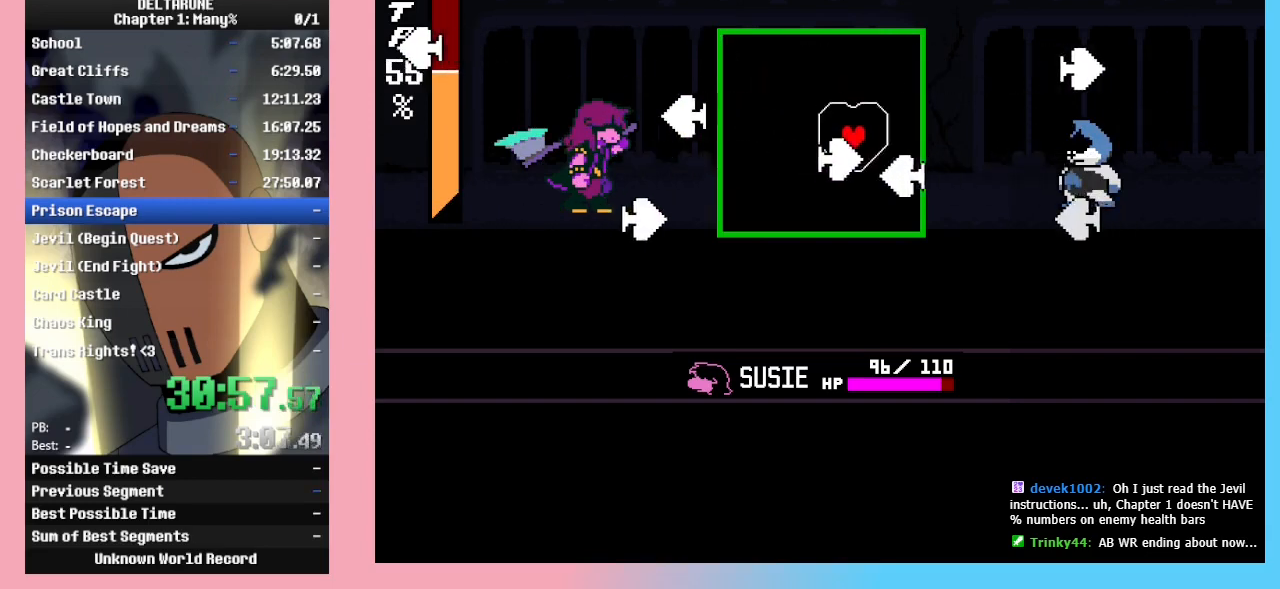
{"keys": ["ctrl_l", "ctrl_r", "shift_l", "shift_r"], "events": [[67, "left", "down"], [133, "down", "up"], [133, "left", "up"]]}
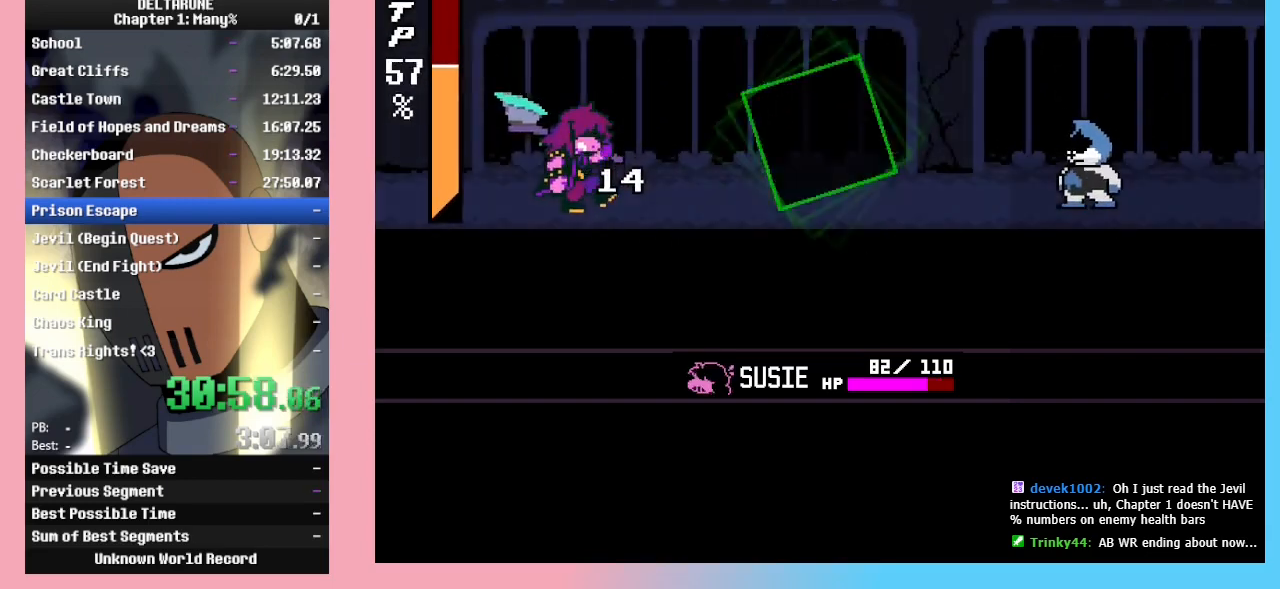
{"keys": ["ctrl_l", "ctrl_r", "shift_l", "shift_r"], "events": [[100, "return", "down"], [167, "return", "up"], [167, "z", "down"], [200, "return", "down"], [200, "z", "up"], [267, "return", "up"], [267, "z", "down"], [300, "return", "down"], [300, "z", "up"], [333, "return", "up"], [333, "z", "down"], [400, "z", "up"], [433, "return", "down"], [433, "z", "down"], [467, "return", "up"], [467, "z", "up"]]}
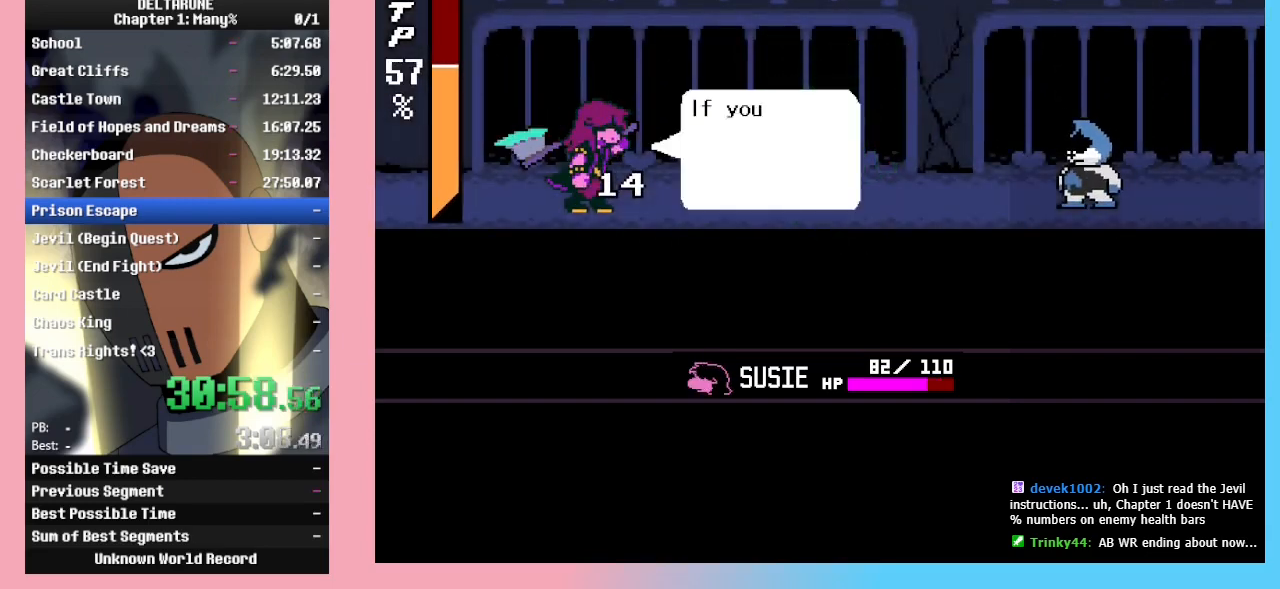
{"keys": ["ctrl_l", "ctrl_r", "shift_l", "shift_r"], "events": [[33, "return", "down"], [33, "z", "down"], [67, "return", "up"], [133, "return", "down"], [167, "return", "up"], [167, "z", "up"], [233, "return", "down"], [233, "z", "down"], [333, "return", "up"], [367, "return", "down"], [400, "return", "up"], [400, "z", "up"], [467, "return", "down"], [467, "z", "down"], [500, "return", "up"], [500, "z", "up"]]}
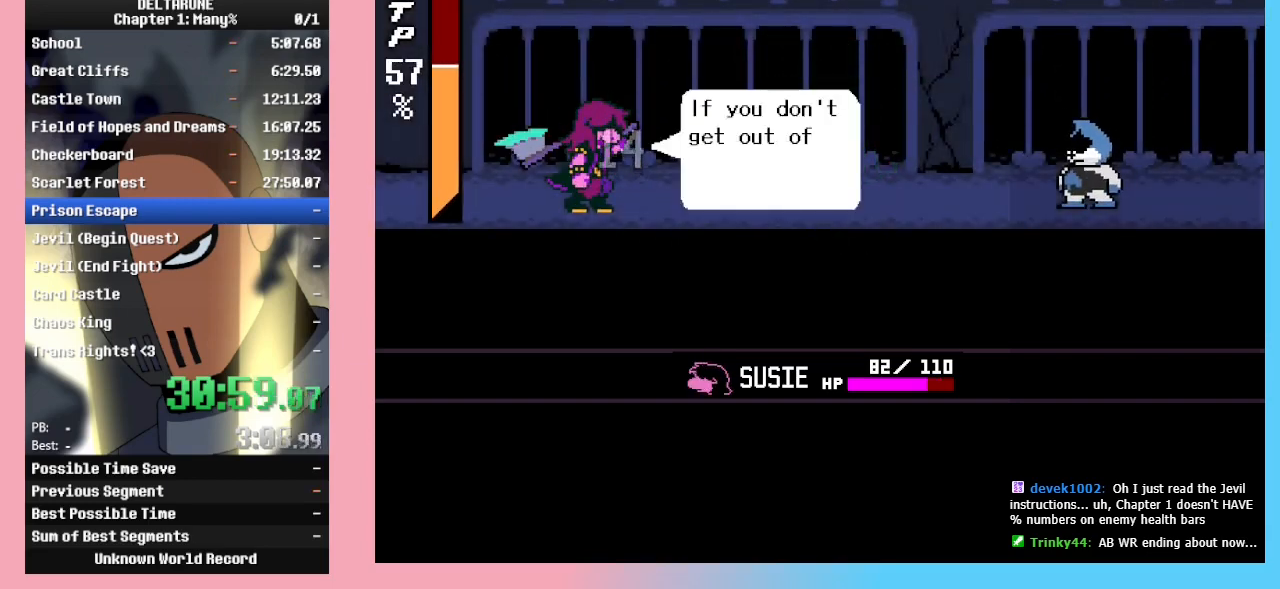
{"keys": ["ctrl_l", "ctrl_r", "shift_l", "shift_r", "z"], "events": [[67, "z", "down"], [100, "z", "up"], [133, "z", "down"], [200, "z", "up"], [233, "z", "down"], [300, "return", "down"], [300, "z", "up"], [333, "return", "up"], [333, "z", "down"], [367, "return", "down"], [367, "z", "up"], [433, "z", "down"], [467, "return", "up"]]}
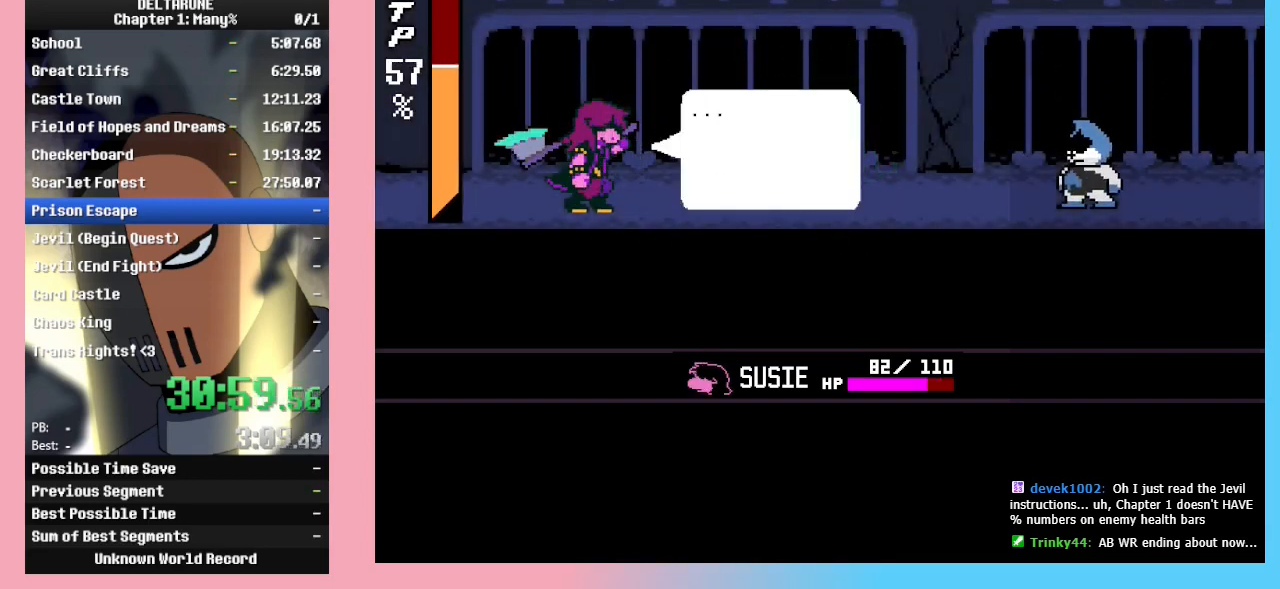
{"keys": ["ctrl_l", "ctrl_r", "shift_l", "shift_r", "z"], "events": [[33, "return", "down"], [33, "z", "up"], [67, "return", "up"], [67, "z", "down"], [100, "z", "up"], [433, "z", "down"]]}
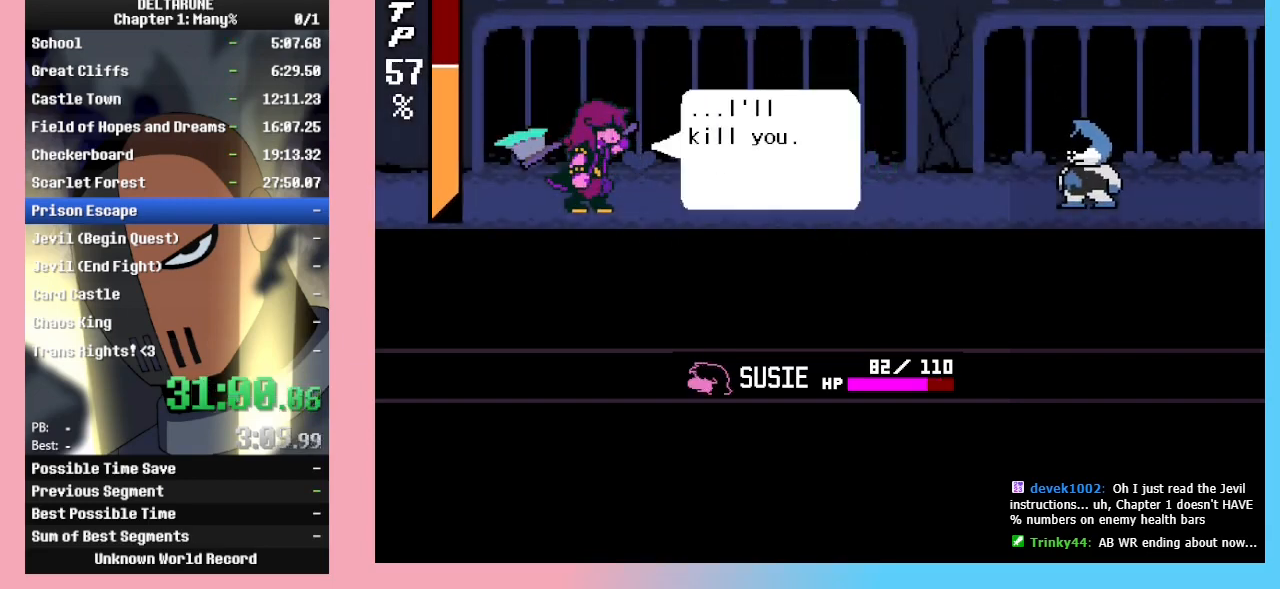
{"keys": ["ctrl_l", "ctrl_r", "shift_l", "shift_r", "z"], "events": [[33, "z", "up"], [133, "z", "down"], [167, "z", "up"], [267, "z", "down"], [367, "z", "up"], [467, "z", "down"]]}
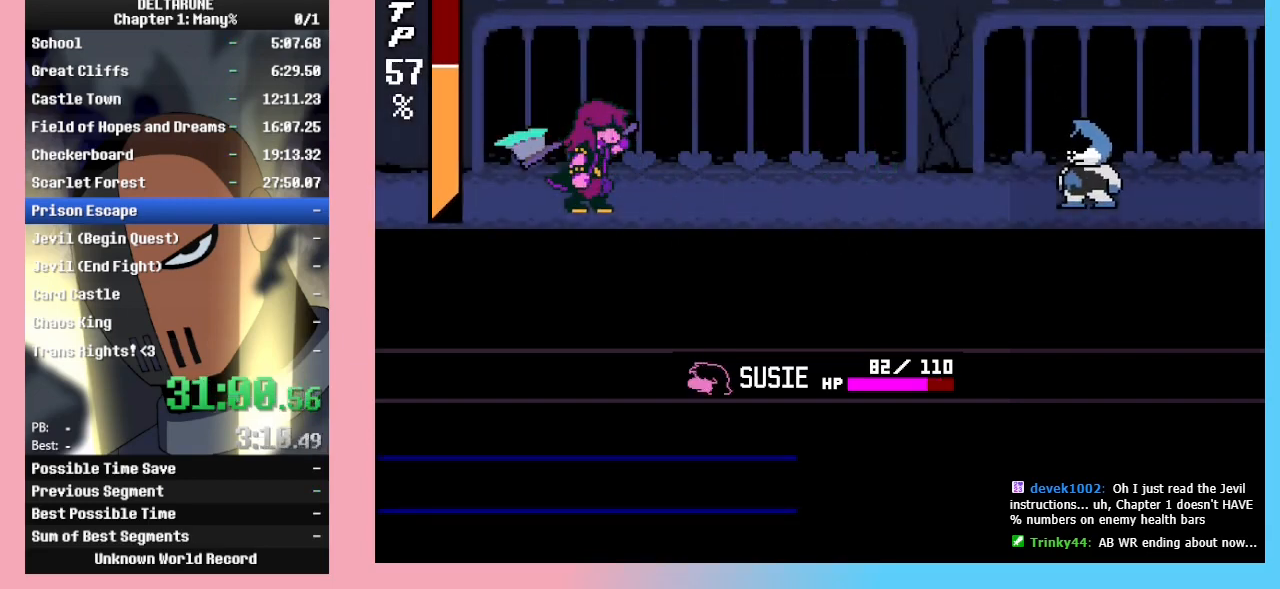
{"keys": ["ctrl_l", "ctrl_r", "shift_l", "shift_r"], "events": [[33, "z", "up"]]}
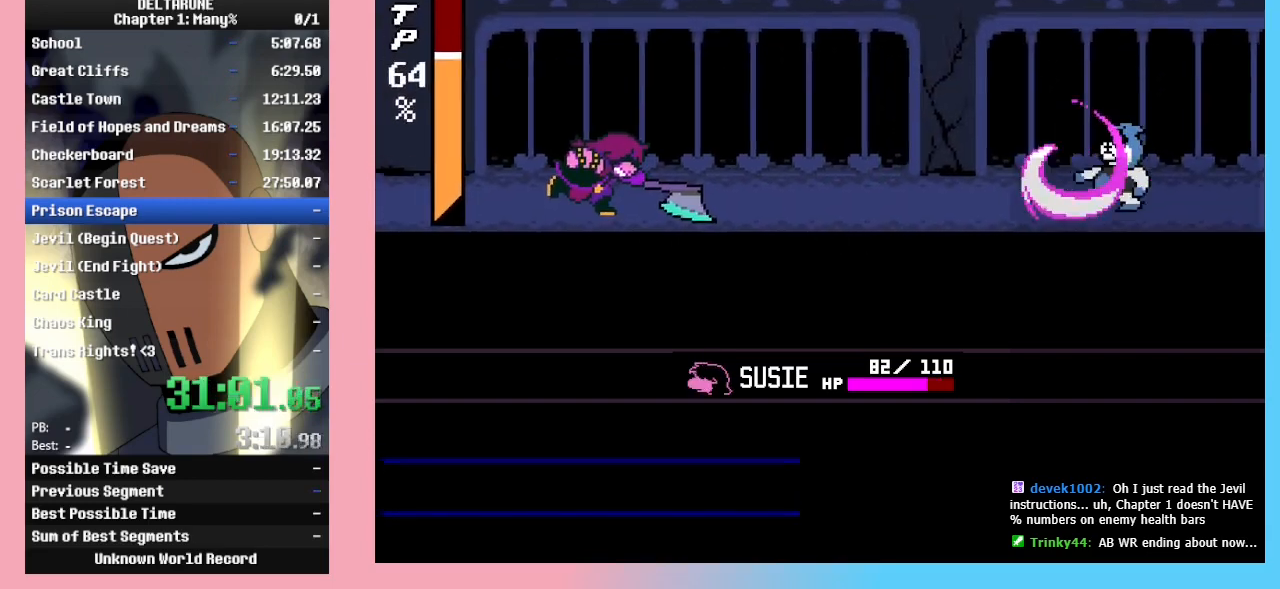
{"keys": ["ctrl_l", "ctrl_r", "shift_l", "shift_r"], "events": []}
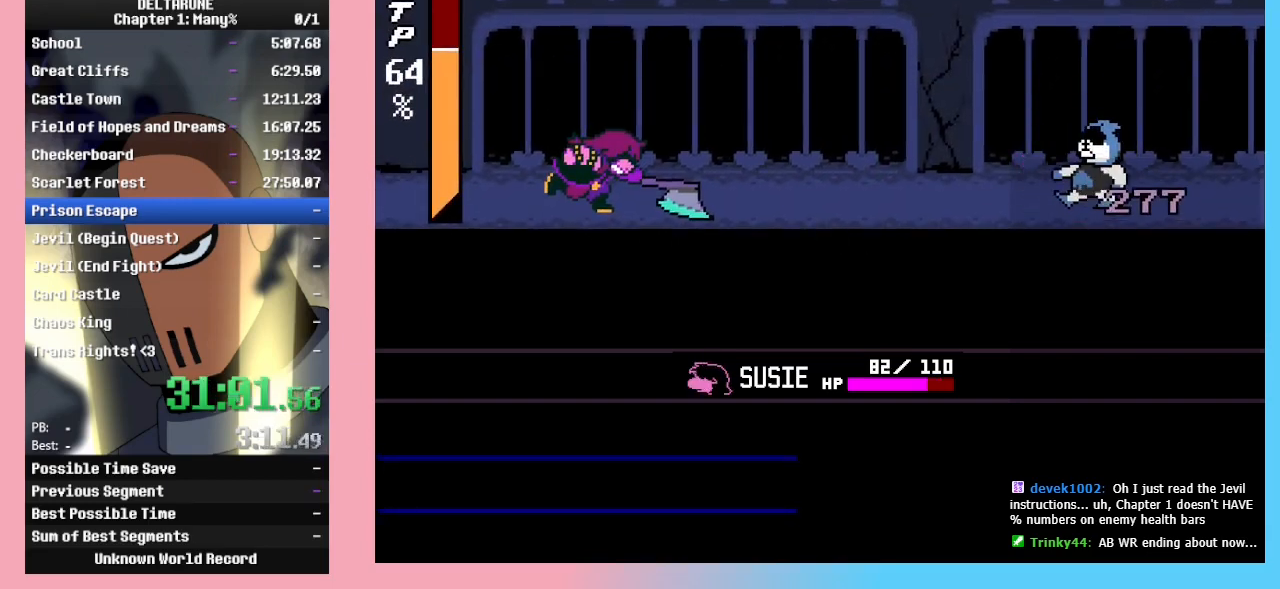
{"keys": ["ctrl_l", "ctrl_r", "shift_l", "shift_r"], "events": []}
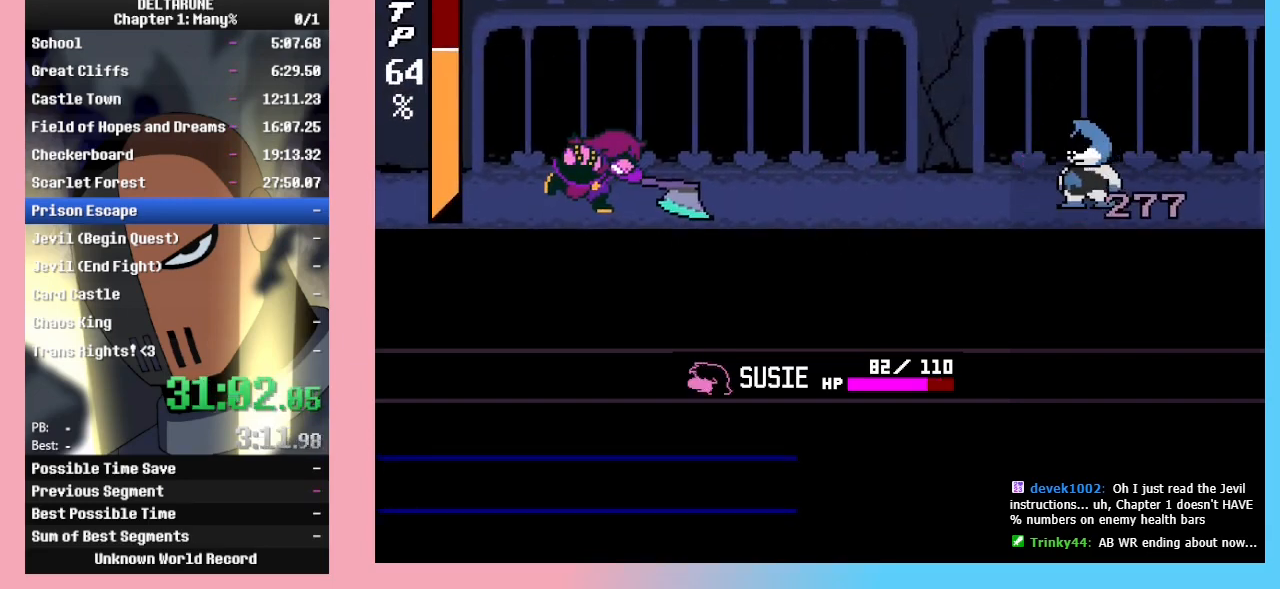
{"keys": ["ctrl_l", "ctrl_r", "shift_l", "shift_r"], "events": []}
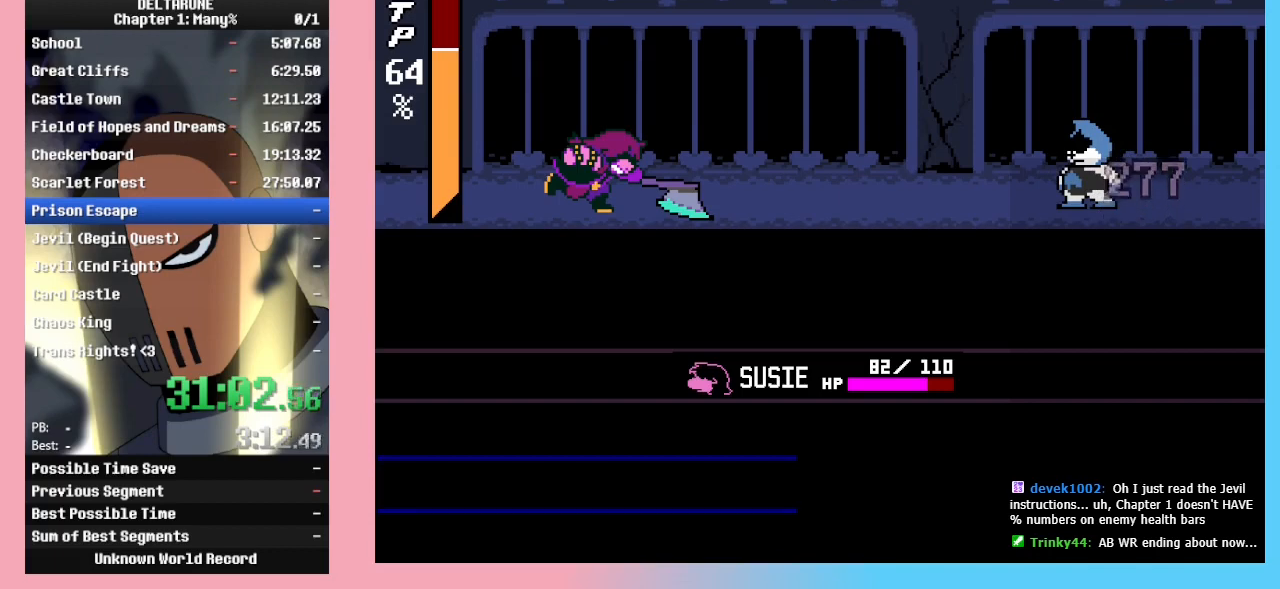
{"keys": ["ctrl_l", "ctrl_r", "shift_l", "shift_r"], "events": []}
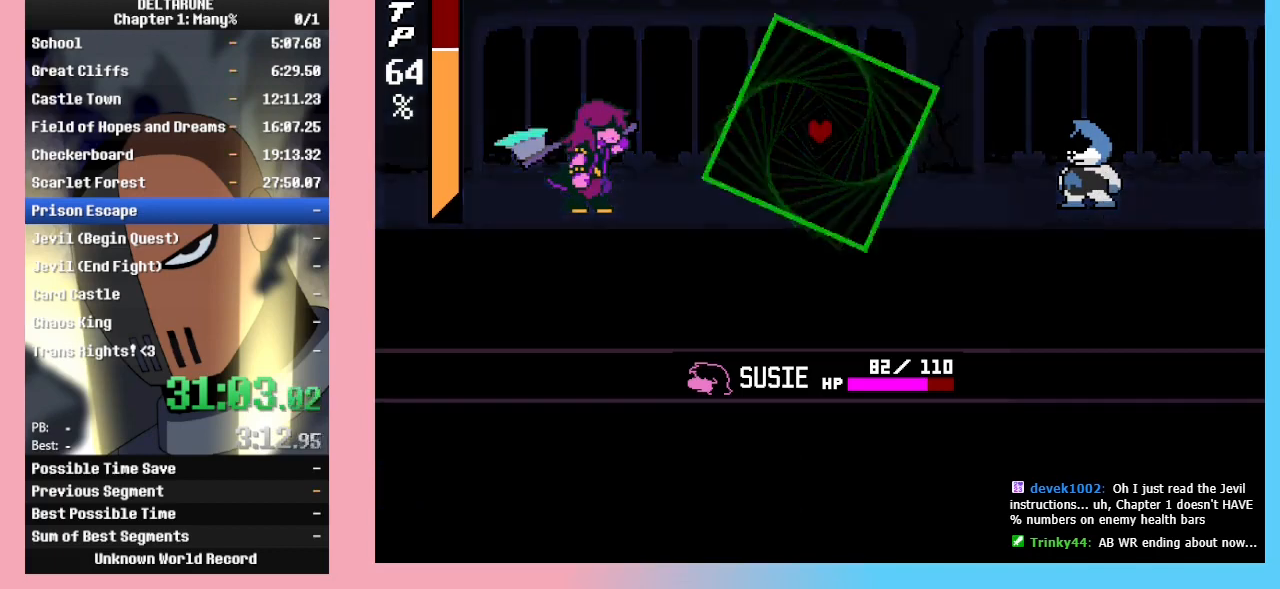
{"keys": ["ctrl_l", "ctrl_r", "shift_l", "shift_r"], "events": []}
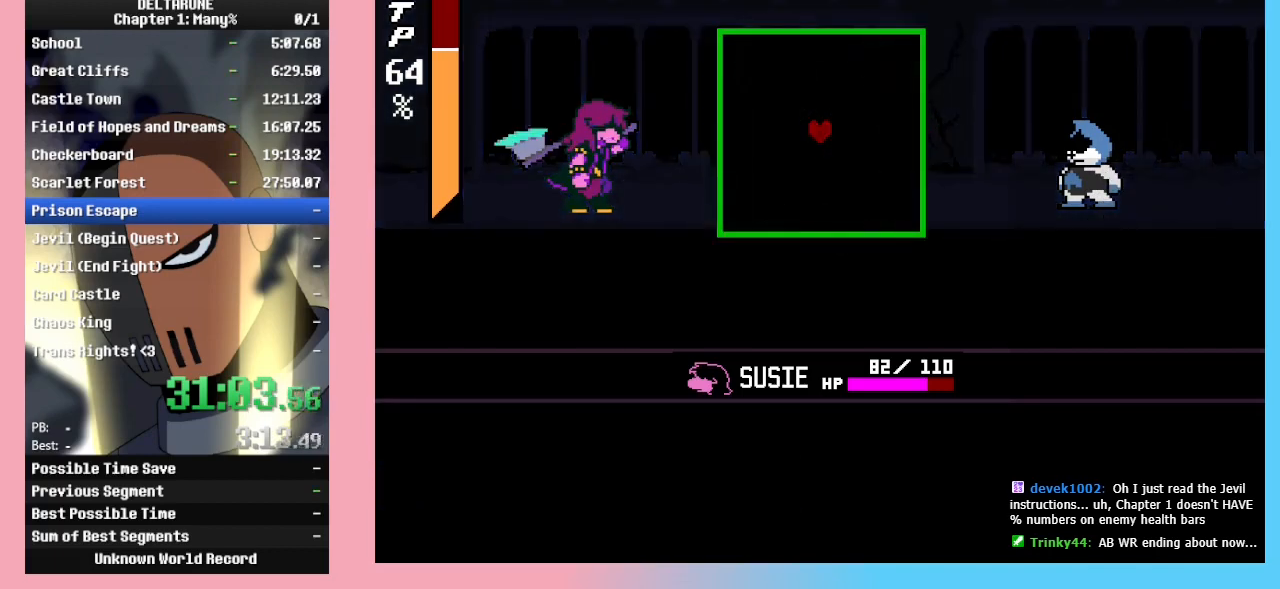
{"keys": ["ctrl_l", "ctrl_r", "shift_l", "shift_r"], "events": []}
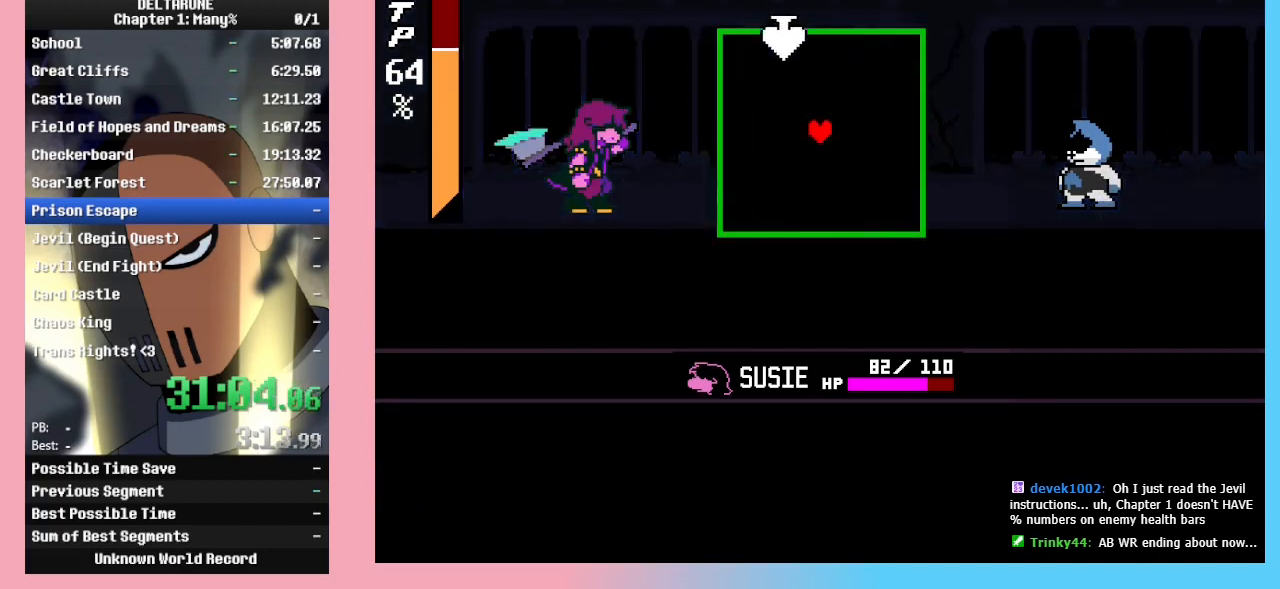
{"keys": ["ctrl_l", "ctrl_r", "shift_l", "shift_r"], "events": [[67, "left", "down"], [233, "down", "down"], [233, "left", "up"], [233, "right", "down"], [400, "down", "up"], [433, "right", "up"]]}
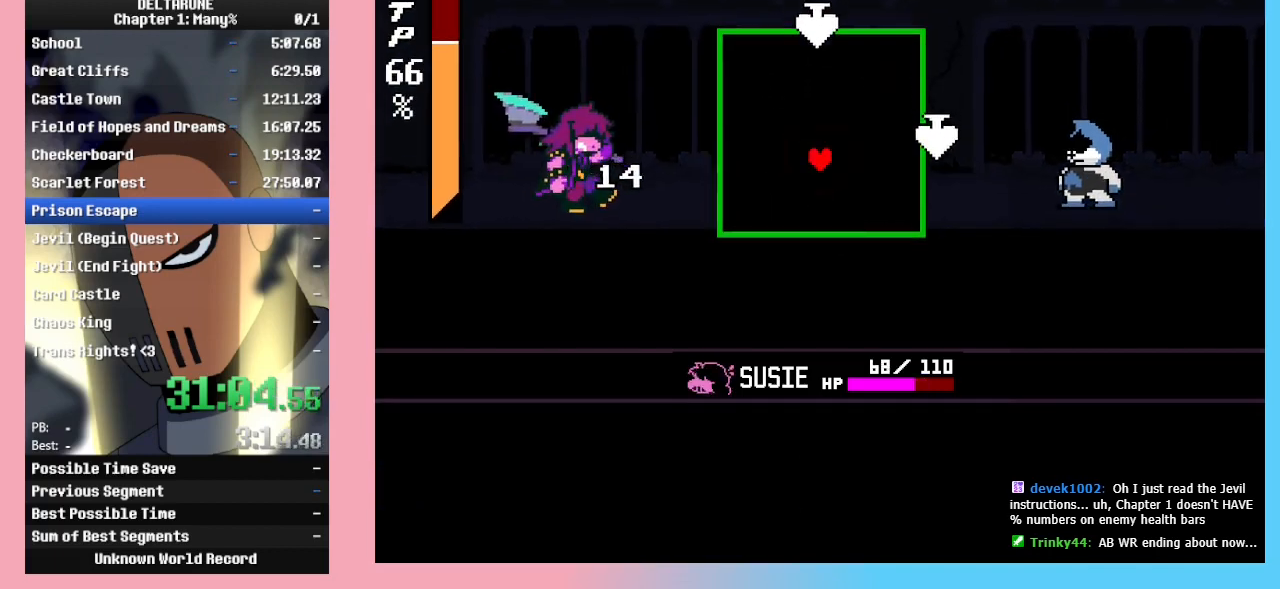
{"keys": ["ctrl_l", "ctrl_r", "left", "shift_l", "shift_r"], "events": [[167, "right", "down"], [333, "right", "up"], [500, "left", "down"]]}